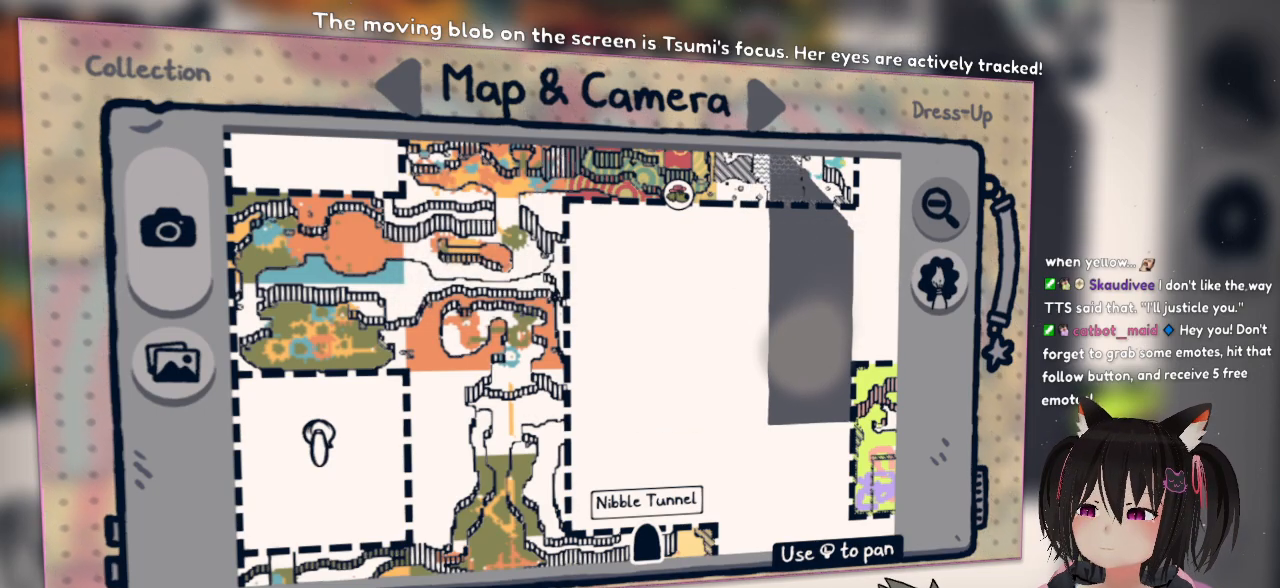
Gameplay with a controller (Nintendo layout); each line is a JSON object with the inputs held at the frame after it. "events" lists button and stick changes between this image and that frame as [ms after this image, input, new state], when the widget could be followed in between. Not read: L1 L2 R1.
{"buttons": [], "left_stick": "right", "right_stick": "center", "events": [[250, "left_stick", "right"]]}
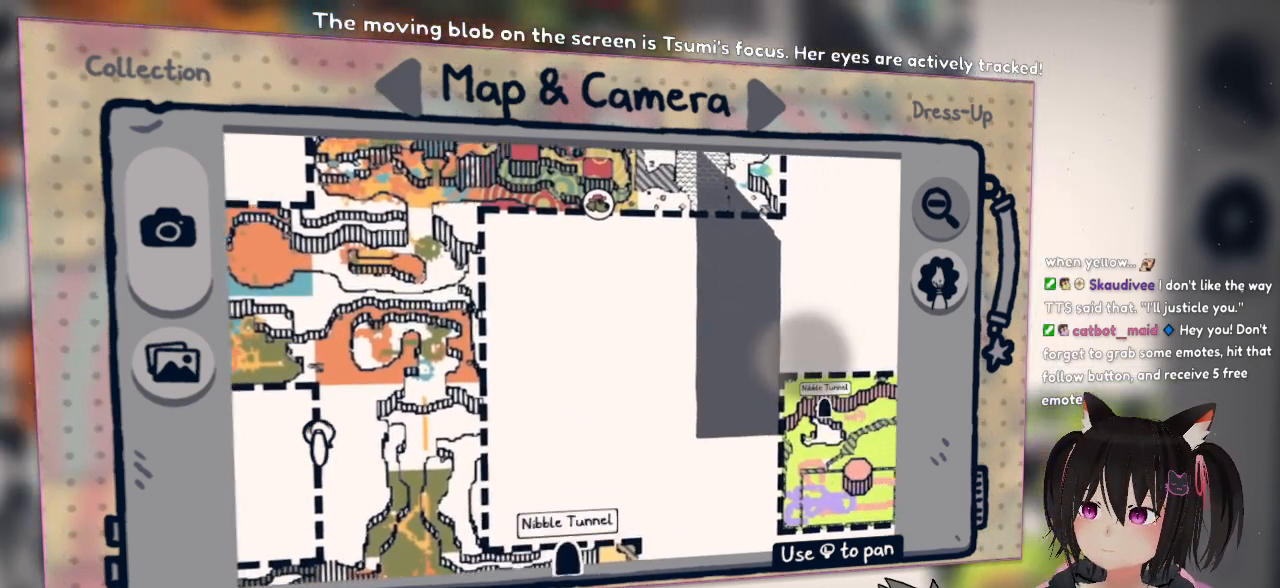
{"buttons": [], "left_stick": "up-right", "right_stick": "center", "events": [[417, "left_stick", "up-right"]]}
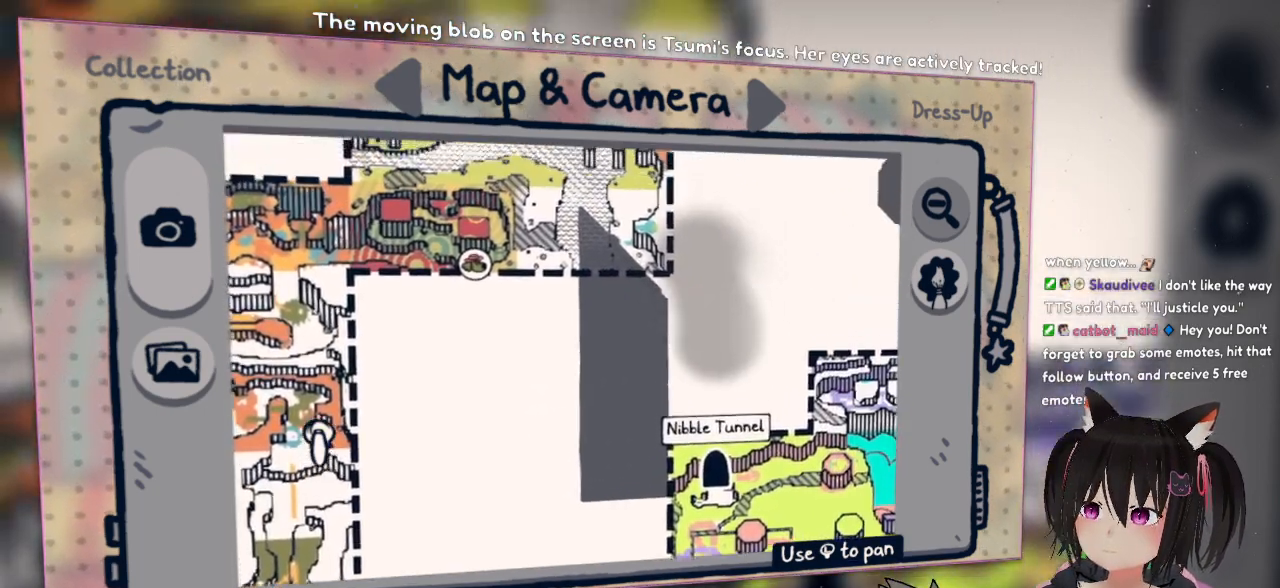
{"buttons": [], "left_stick": "up-left", "right_stick": "center", "events": [[17, "left_stick", "up"], [117, "left_stick", "up-left"]]}
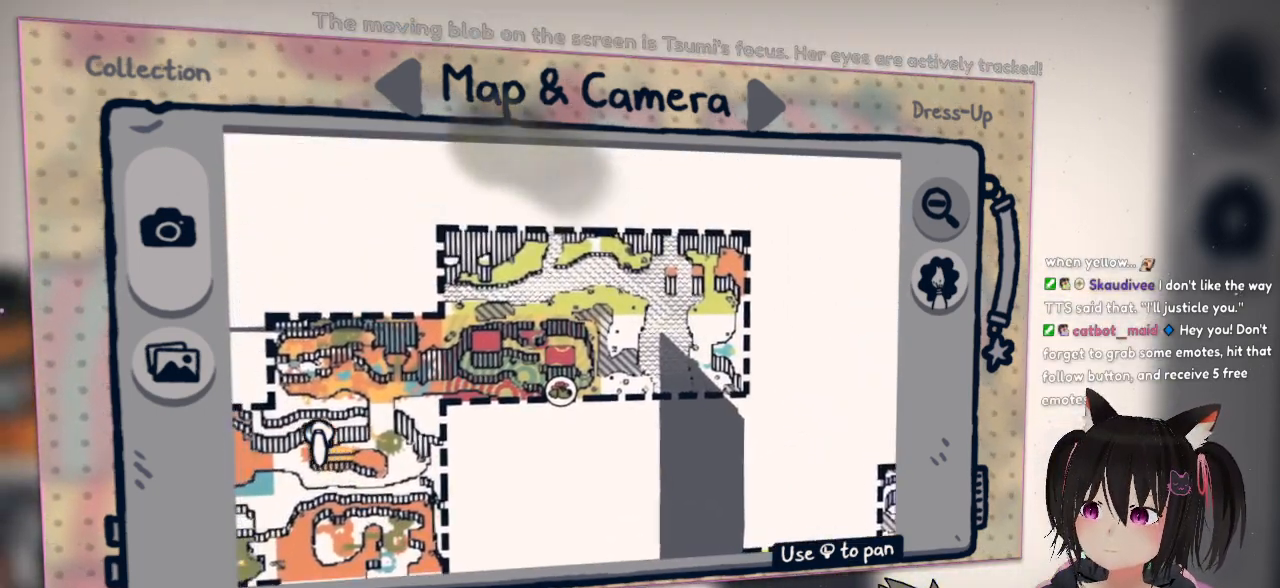
{"buttons": [], "left_stick": "down-right", "right_stick": "center", "events": [[233, "left_stick", "up-right"], [300, "left_stick", "down-right"]]}
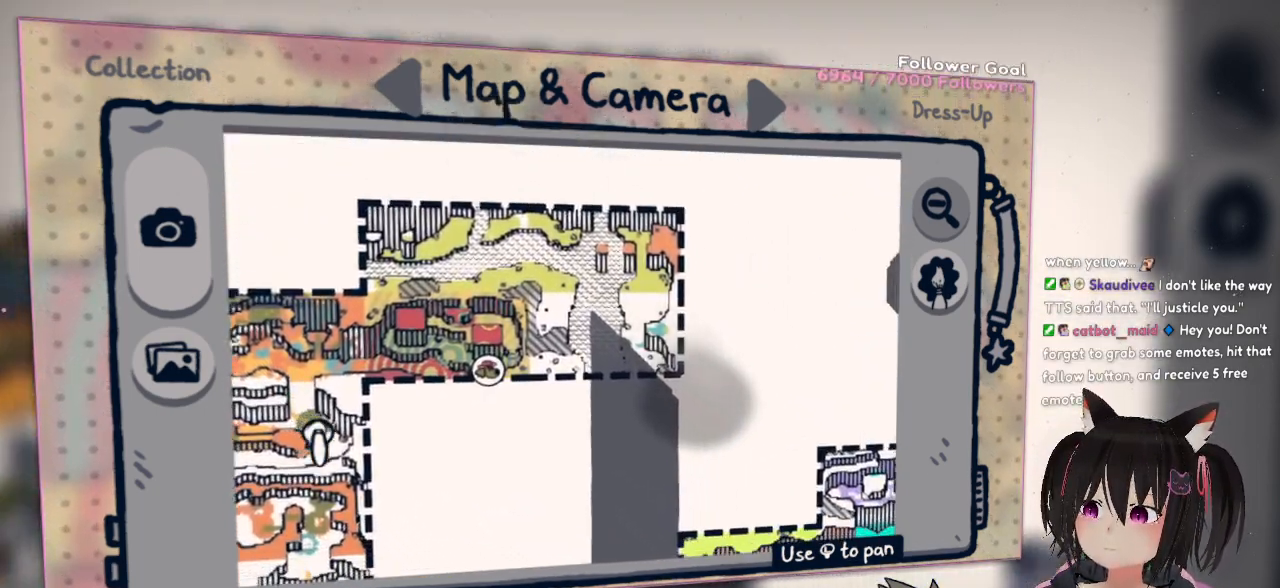
{"buttons": [], "left_stick": "down-right", "right_stick": "center", "events": []}
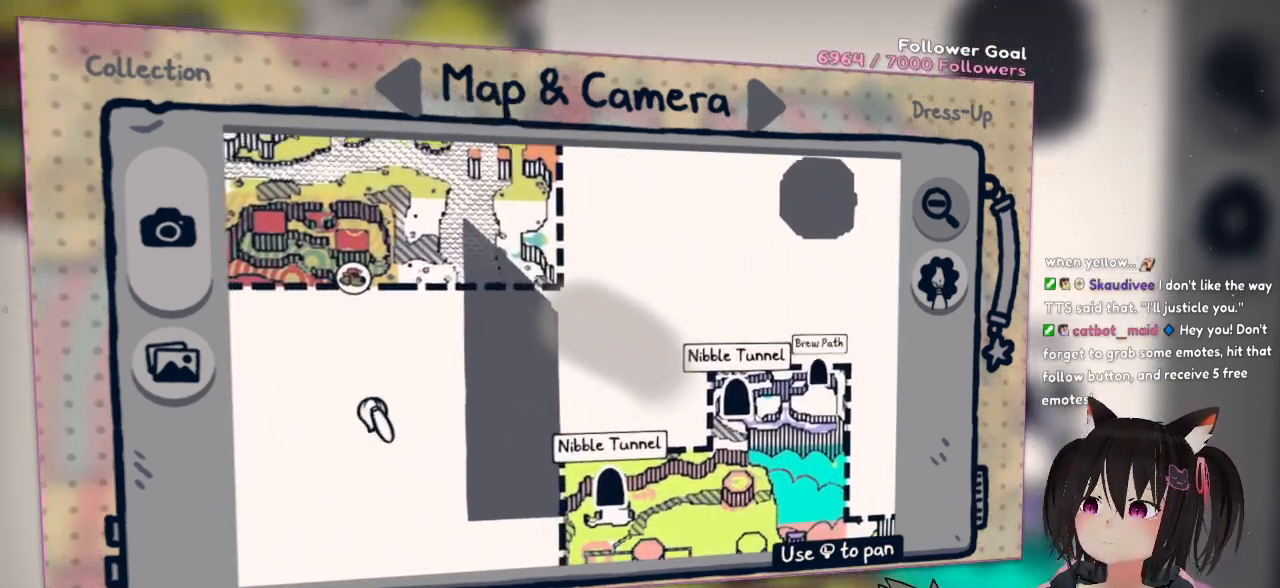
{"buttons": ["R2"], "left_stick": "center", "right_stick": "left", "events": [[33, "right_stick", "up-right"], [167, "R2", "down"], [267, "right_stick", "up"], [367, "left_stick", "down"], [400, "right_stick", "left"], [467, "left_stick", "center"]]}
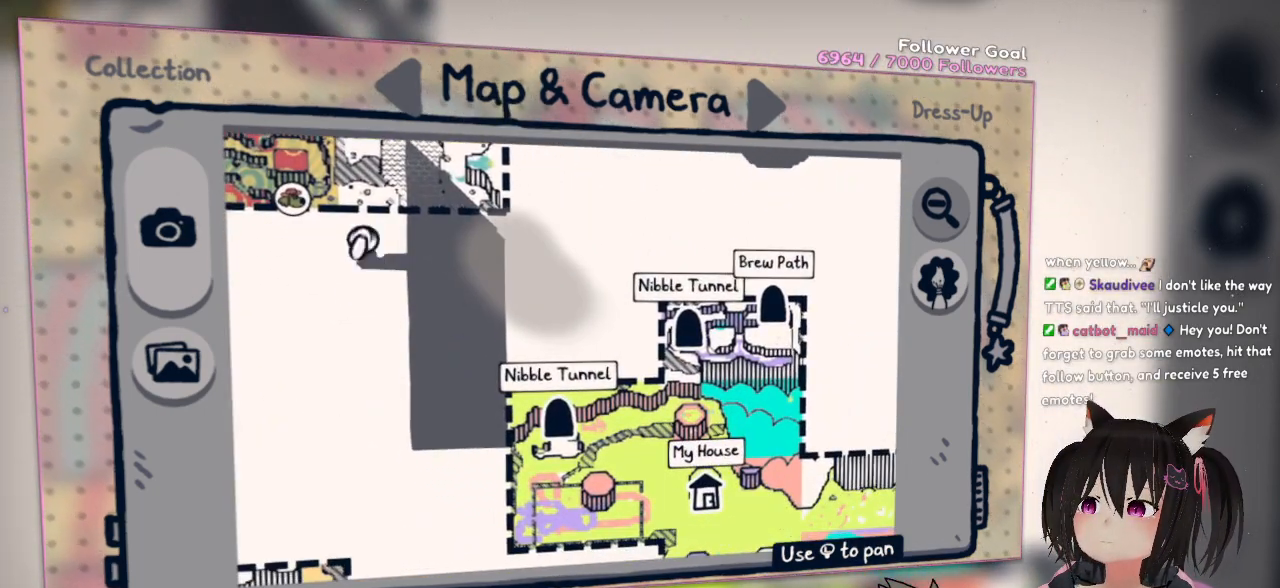
{"buttons": [], "left_stick": "center", "right_stick": "right", "events": [[67, "right_stick", "up"], [200, "R2", "up"], [200, "right_stick", "center"], [350, "right_stick", "right"]]}
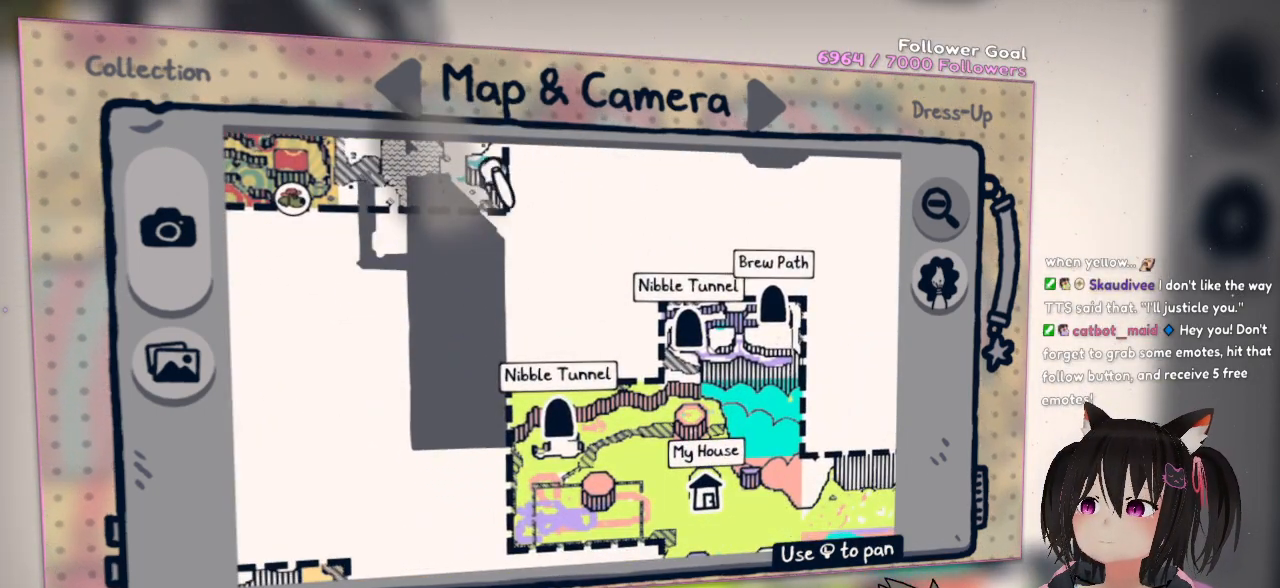
{"buttons": [], "left_stick": "center", "right_stick": "up-right", "events": [[50, "right_stick", "down"], [117, "right_stick", "down-left"], [317, "right_stick", "up-right"]]}
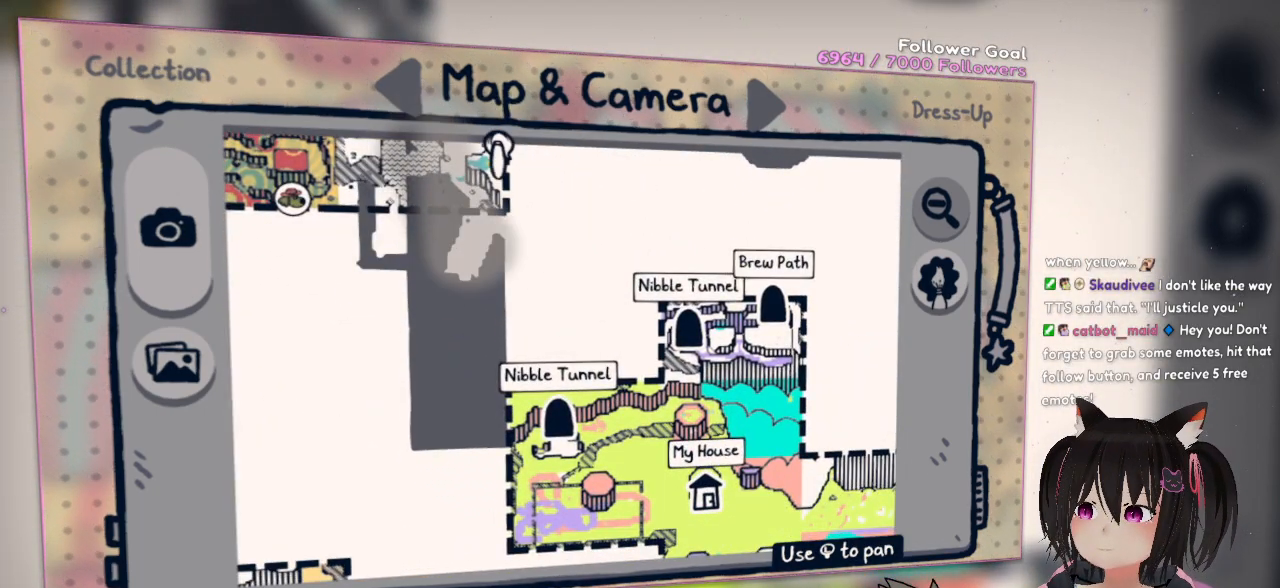
{"buttons": [], "left_stick": "center", "right_stick": "up-right", "events": [[50, "right_stick", "down-left"], [383, "right_stick", "up-right"]]}
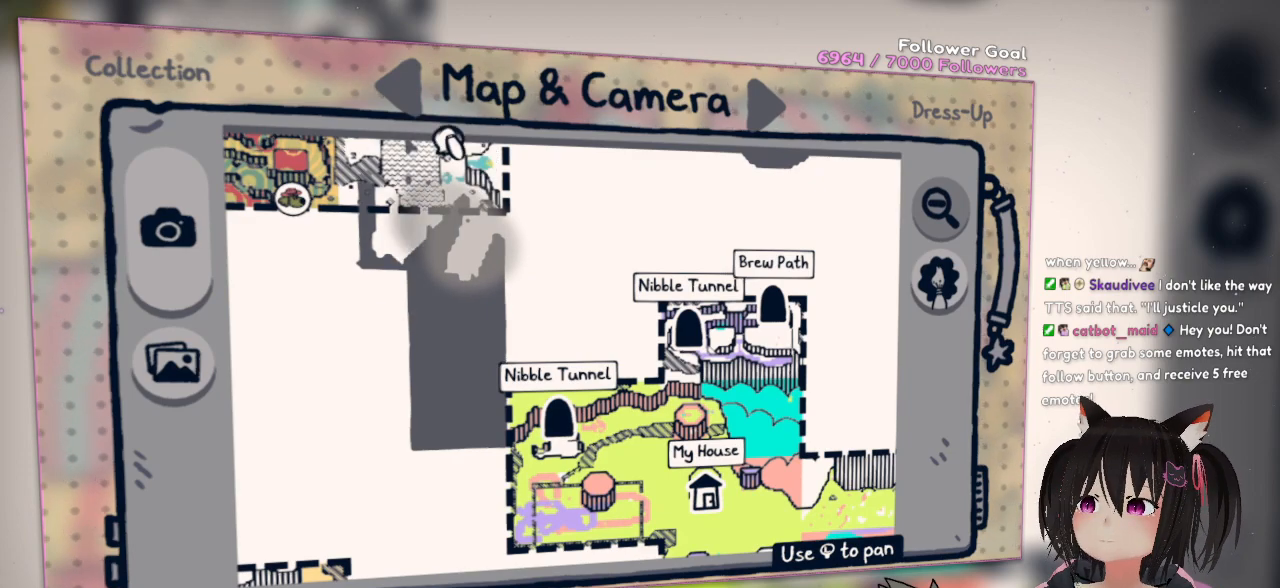
{"buttons": [], "left_stick": "center", "right_stick": "center", "events": [[150, "right_stick", "down"], [483, "right_stick", "center"]]}
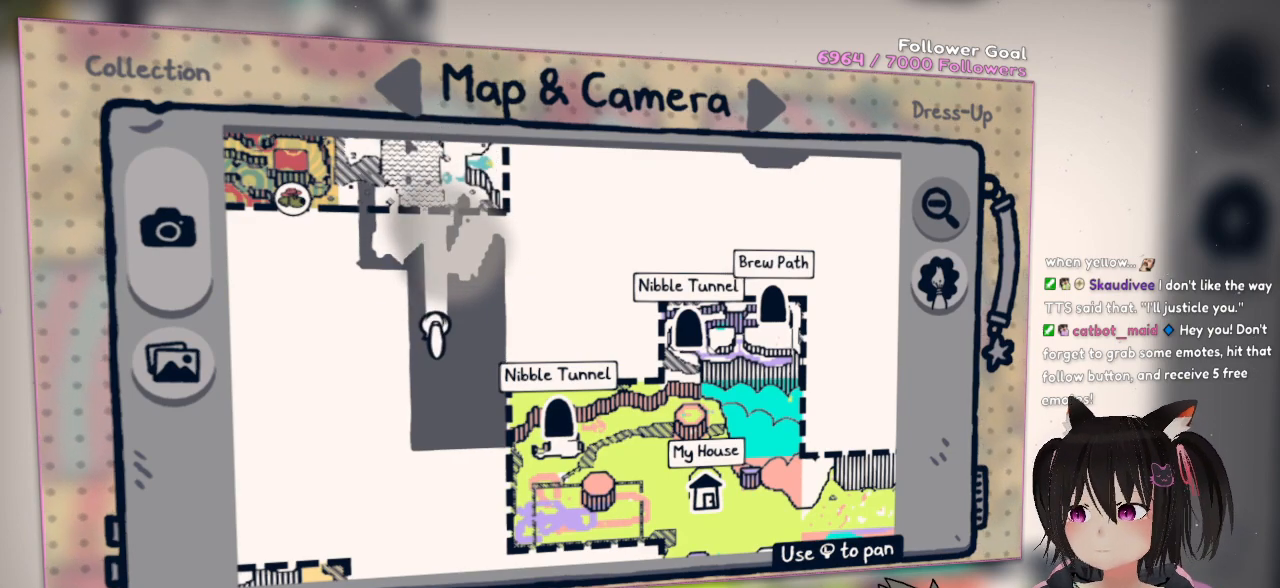
{"buttons": [], "left_stick": "center", "right_stick": "down", "events": [[333, "right_stick", "down"]]}
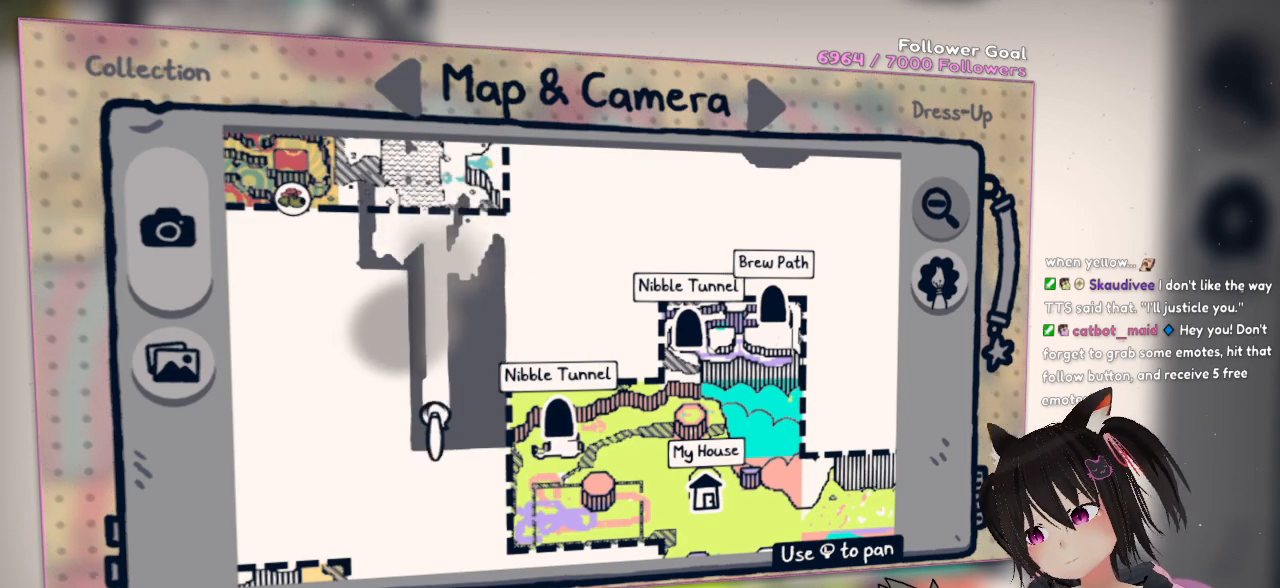
{"buttons": [], "left_stick": "center", "right_stick": "down", "events": [[133, "right_stick", "up-right"], [200, "right_stick", "up"], [467, "right_stick", "down"]]}
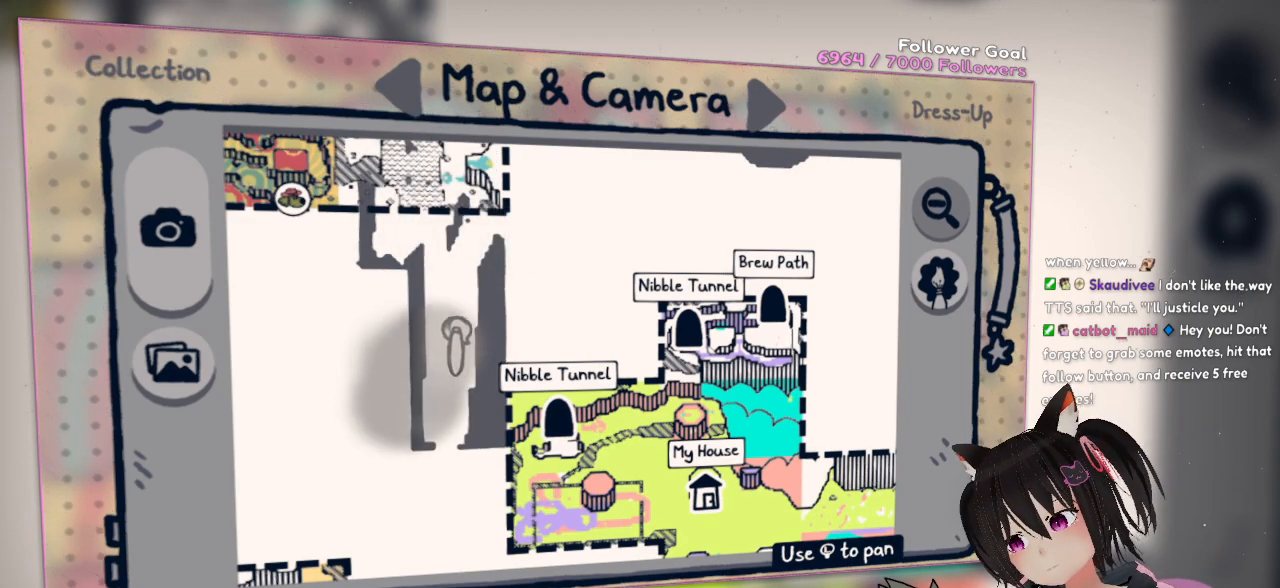
{"buttons": [], "left_stick": "center", "right_stick": "up", "events": [[267, "right_stick", "right"], [433, "right_stick", "up"]]}
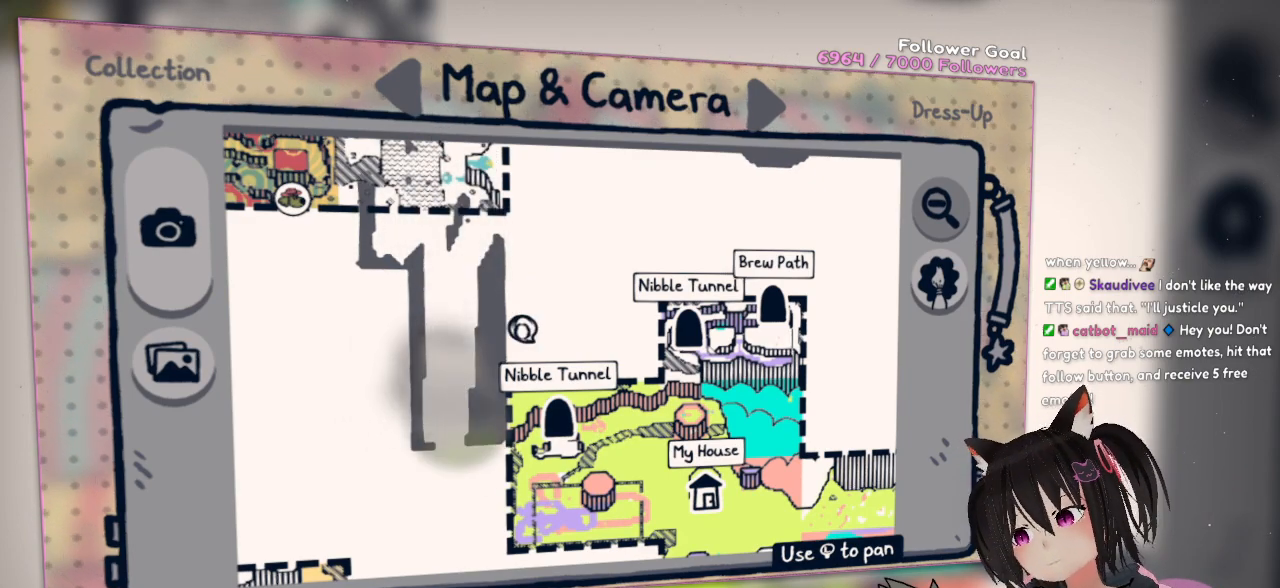
{"buttons": [], "left_stick": "center", "right_stick": "right", "events": [[100, "right_stick", "up-left"], [250, "right_stick", "down-left"], [300, "right_stick", "down"], [467, "right_stick", "right"]]}
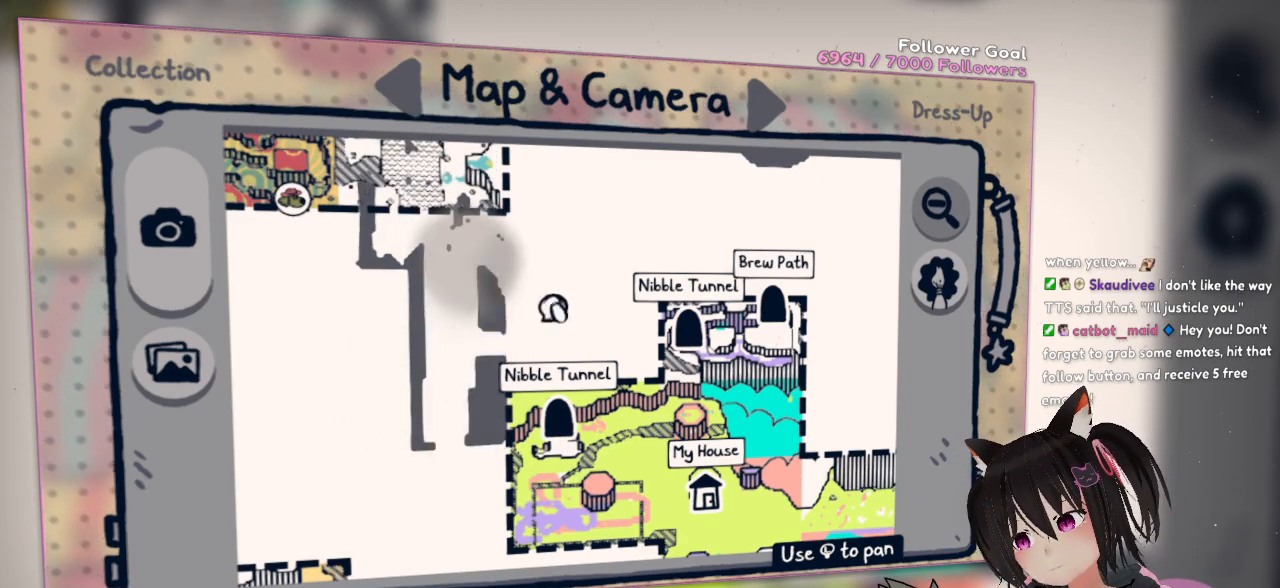
{"buttons": [], "left_stick": "center", "right_stick": "up-right", "events": [[67, "right_stick", "up"], [200, "right_stick", "down-left"], [300, "right_stick", "down-right"], [467, "right_stick", "up-right"]]}
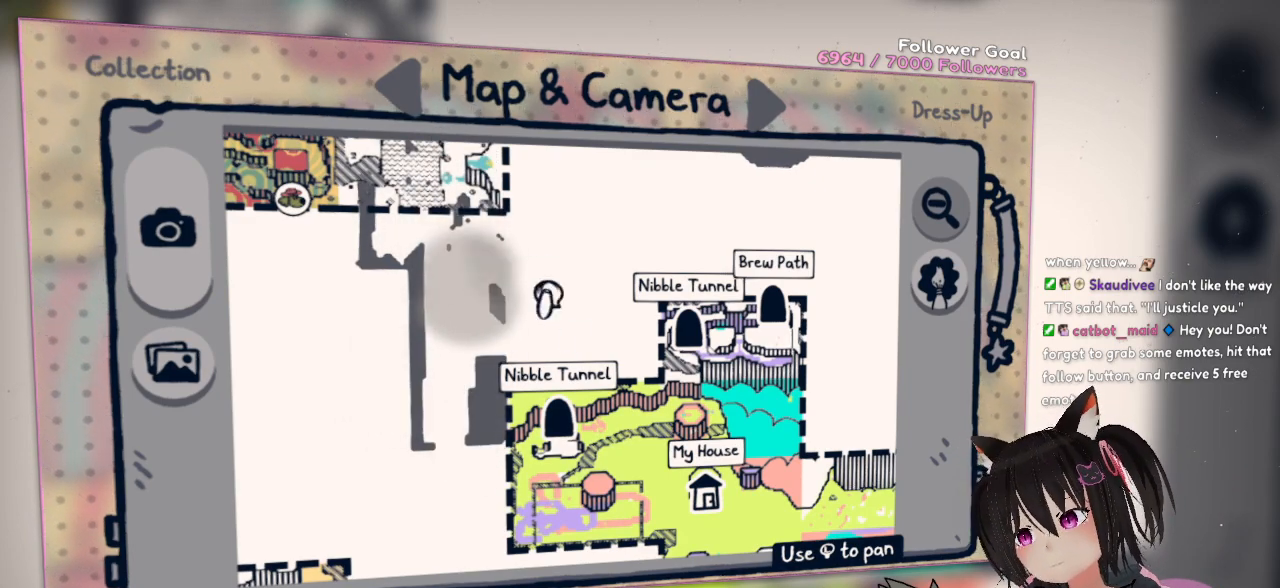
{"buttons": [], "left_stick": "center", "right_stick": "up", "events": [[33, "right_stick", "up-left"], [100, "right_stick", "down-left"], [300, "right_stick", "down-right"], [367, "right_stick", "right"], [467, "right_stick", "up"]]}
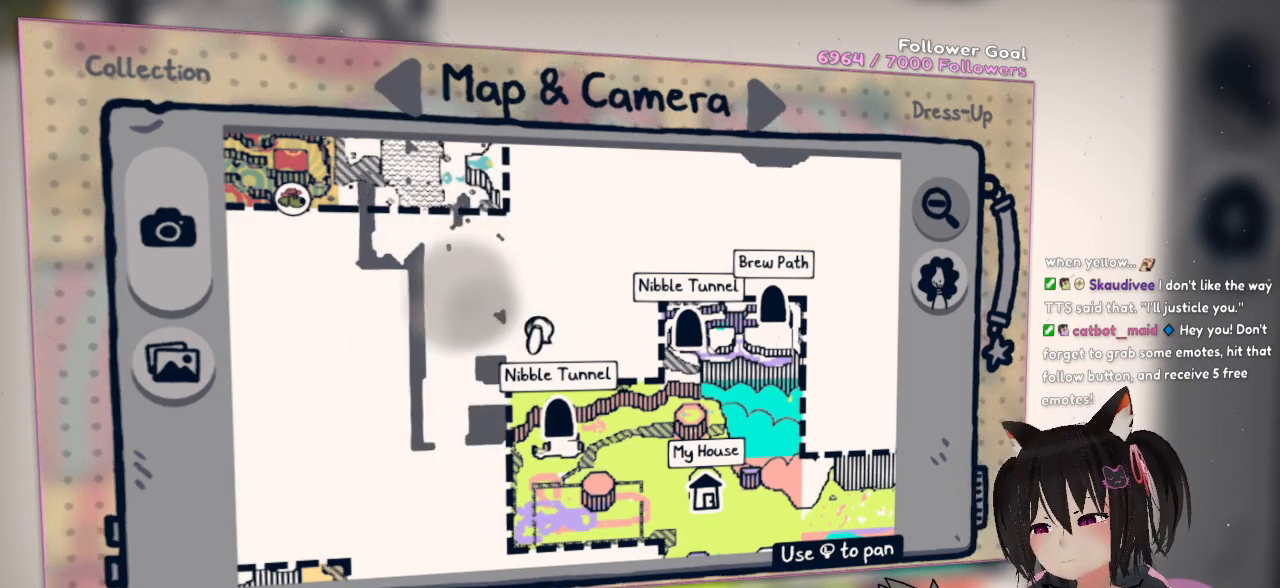
{"buttons": [], "left_stick": "center", "right_stick": "up-left", "events": [[67, "right_stick", "left"], [200, "right_stick", "down"], [300, "right_stick", "right"], [433, "right_stick", "up-left"]]}
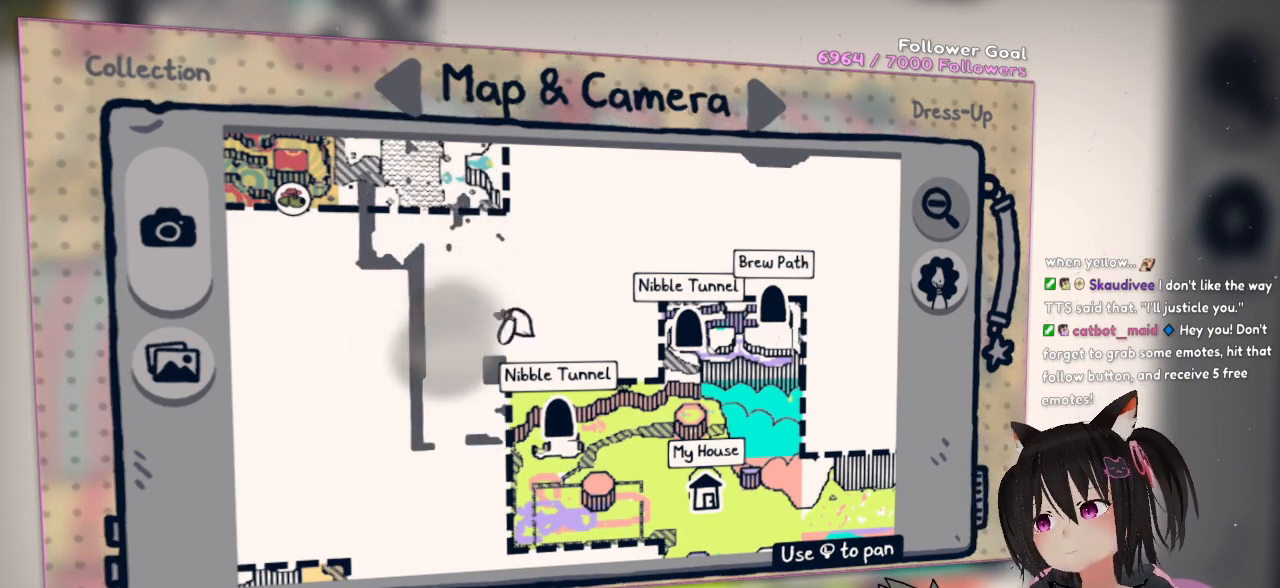
{"buttons": [], "left_stick": "center", "right_stick": "up-left", "events": [[133, "right_stick", "down-left"], [233, "right_stick", "down-right"], [333, "right_stick", "up-right"], [433, "right_stick", "up-left"]]}
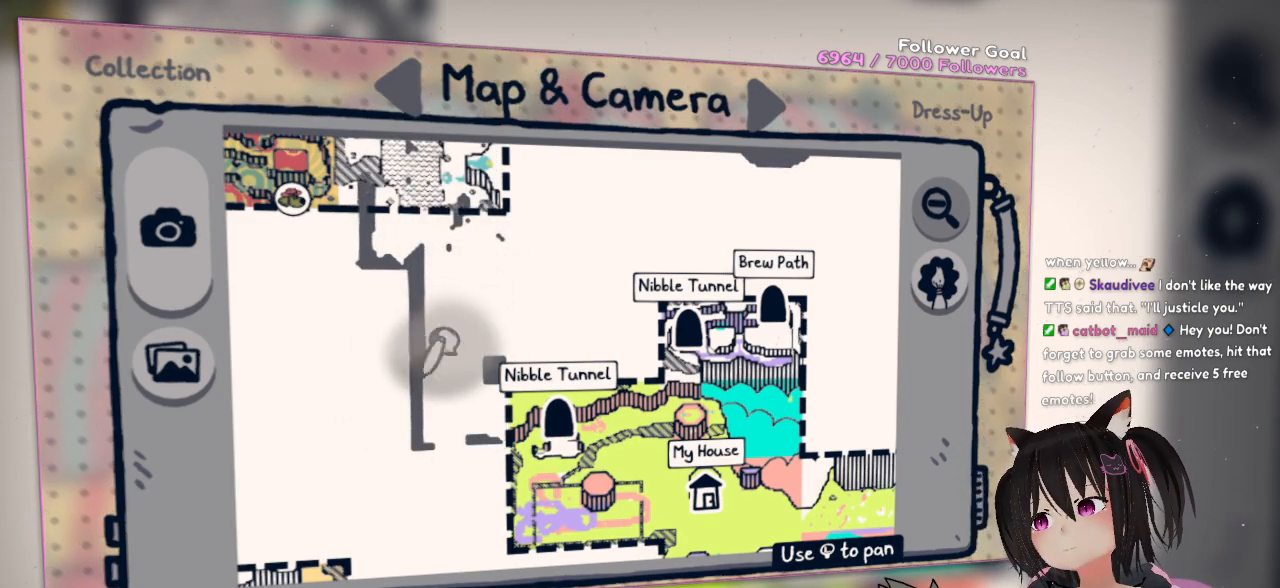
{"buttons": [], "left_stick": "center", "right_stick": "up-left", "events": [[67, "right_stick", "down-left"], [167, "right_stick", "down-right"], [267, "right_stick", "up-right"], [400, "right_stick", "up-left"]]}
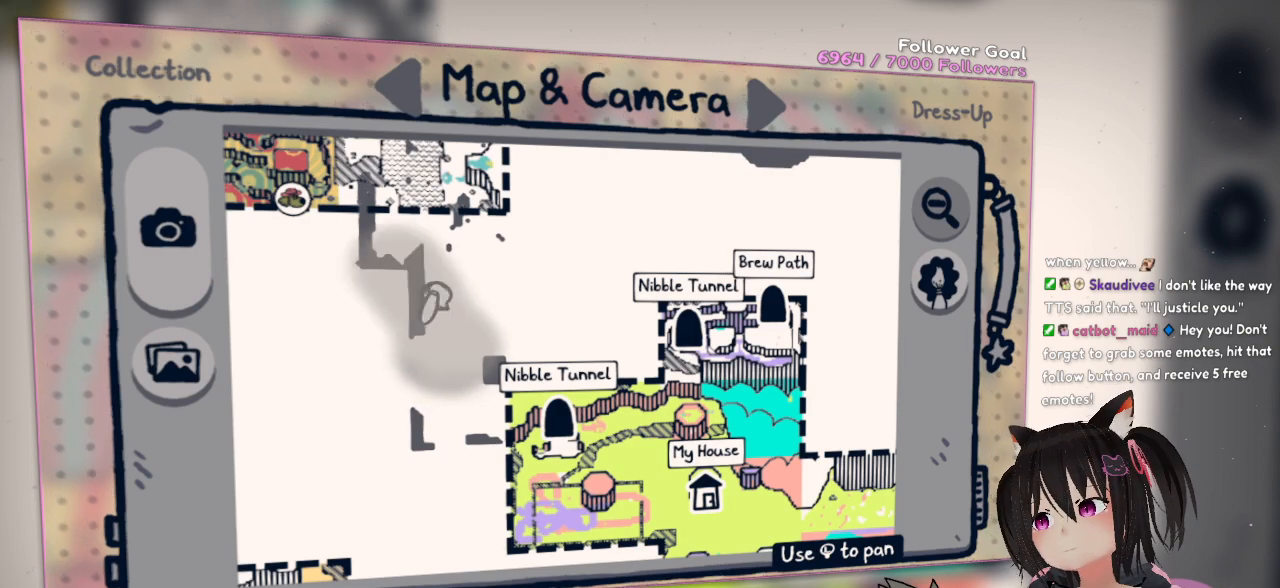
{"buttons": [], "left_stick": "center", "right_stick": "center", "events": [[50, "right_stick", "center"]]}
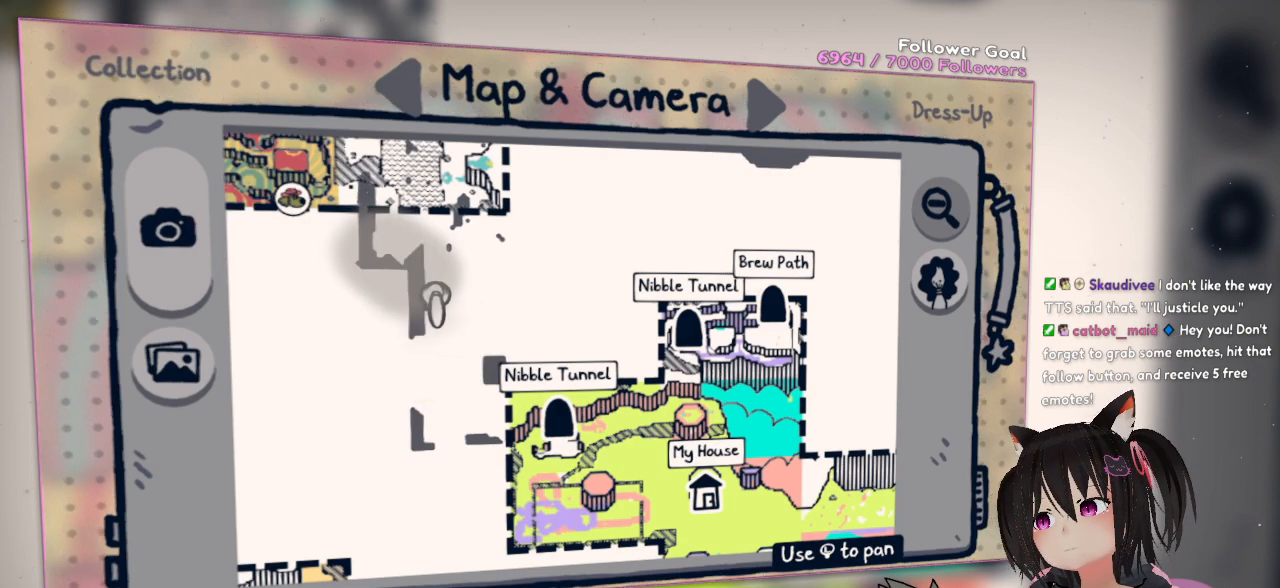
{"buttons": [], "left_stick": "center", "right_stick": "center", "events": []}
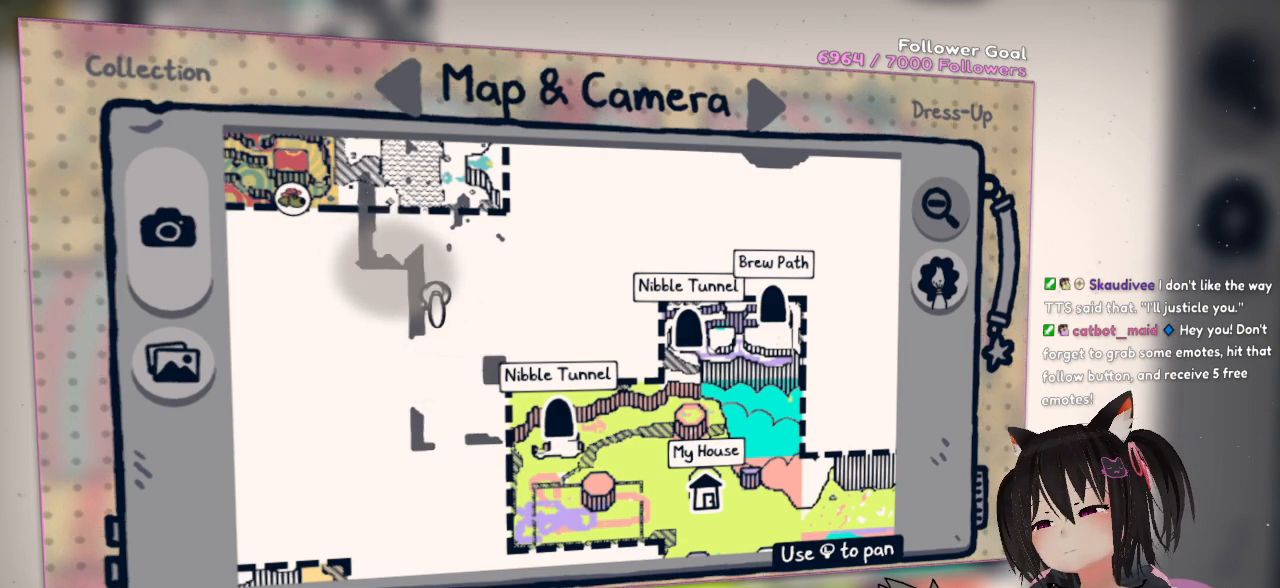
{"buttons": [], "left_stick": "center", "right_stick": "center", "events": []}
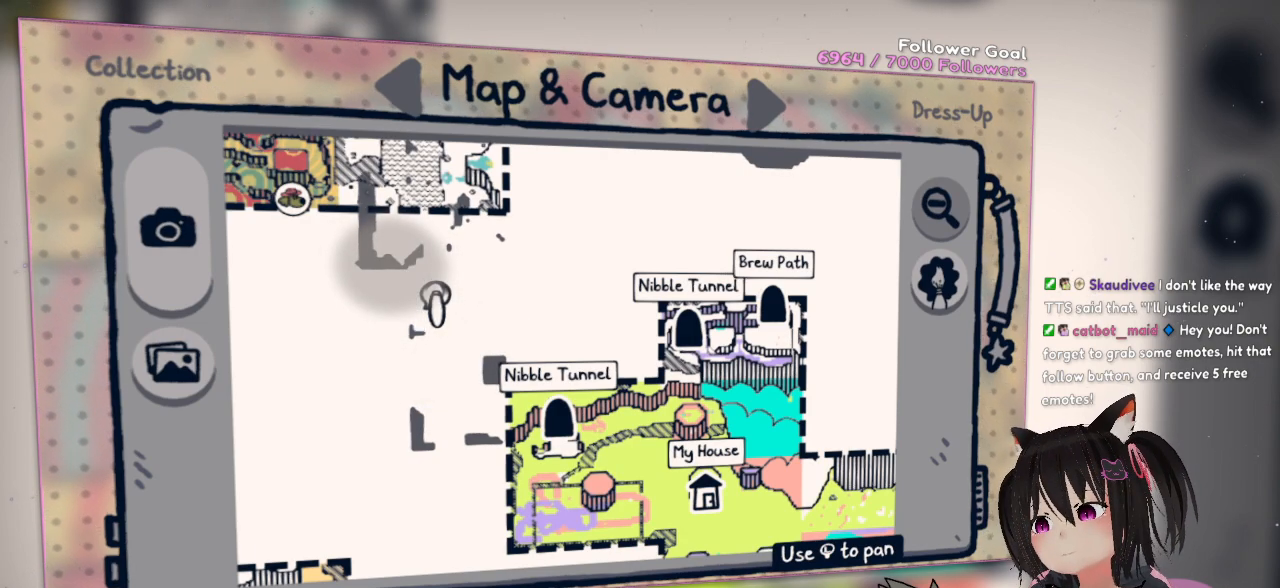
{"buttons": [], "left_stick": "center", "right_stick": "center", "events": []}
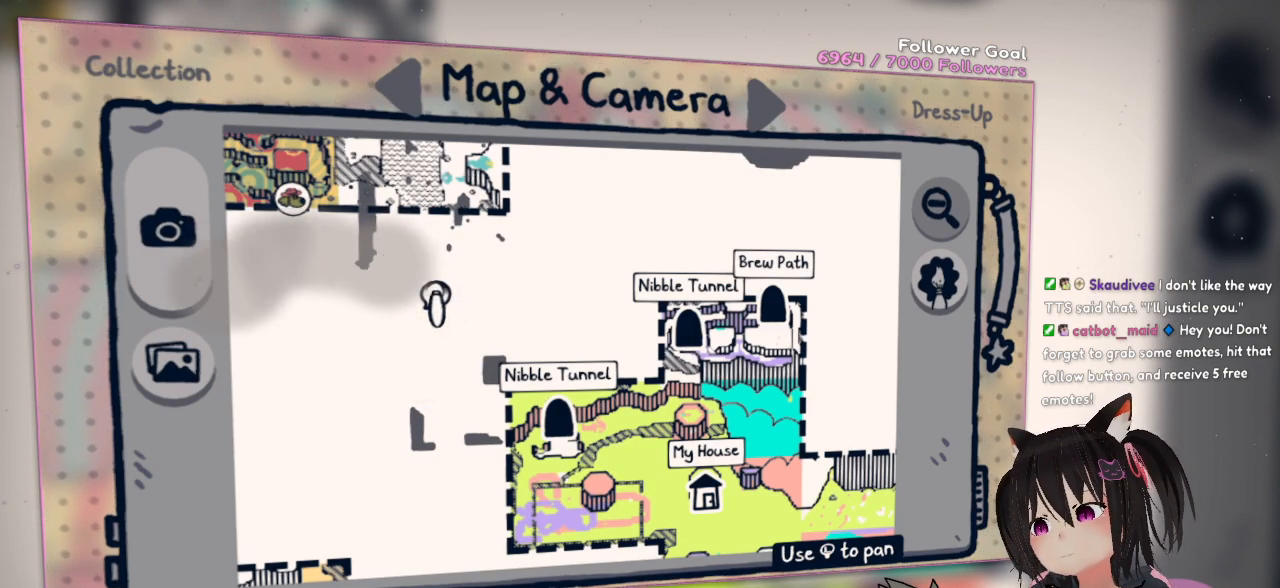
{"buttons": [], "left_stick": "center", "right_stick": "center", "events": []}